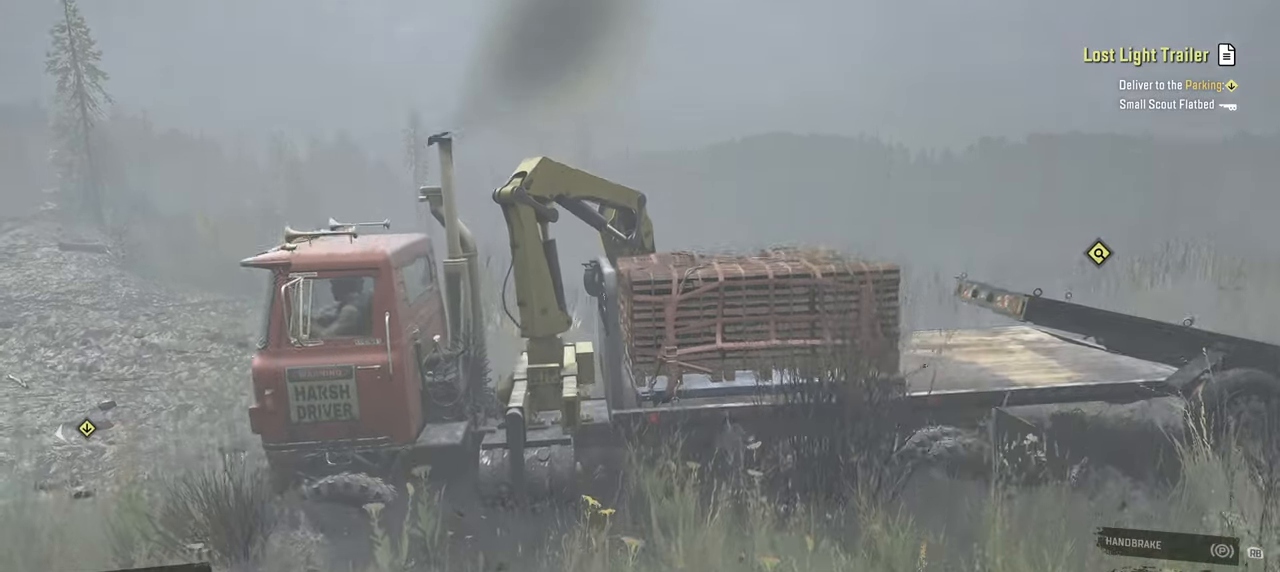
Gameplay with a controller (Xbox layout); each line is a JSON object with the inputs held at the frame after it. "events" lists button and stick changes between this image and that frame as [ms after this image, input, new state], when the widget could be followed in between.
{"buttons": ["R2"], "left_stick": "up-left", "right_stick": "center", "events": [[100, "right_stick", "left"], [384, "left_stick", "up-left"], [384, "right_stick", "center"]]}
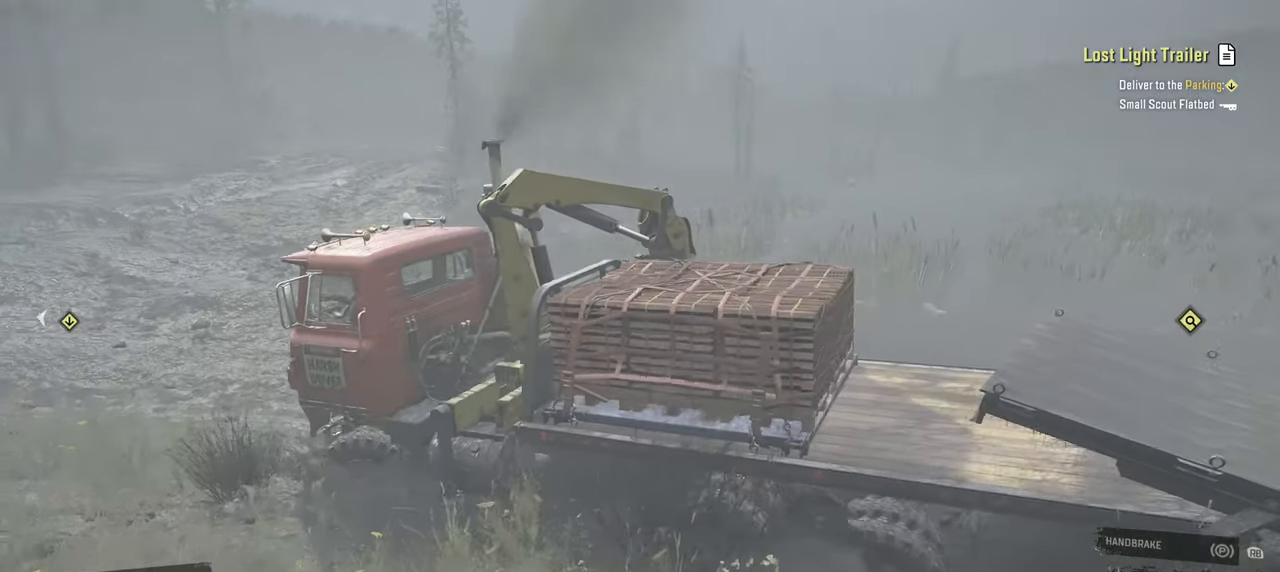
{"buttons": ["R2"], "left_stick": "up-right", "right_stick": "left", "events": [[150, "right_stick", "left"], [167, "left_stick", "up-right"]]}
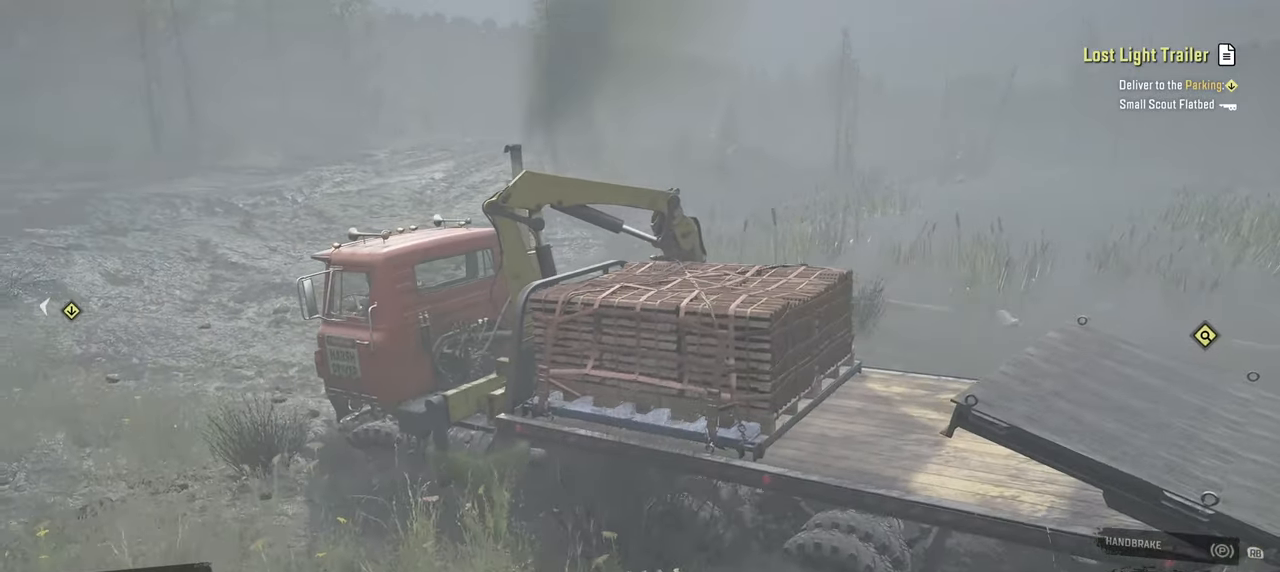
{"buttons": ["R2"], "left_stick": "up-right", "right_stick": "down-left", "events": [[134, "right_stick", "center"], [267, "right_stick", "down"], [334, "right_stick", "down-left"]]}
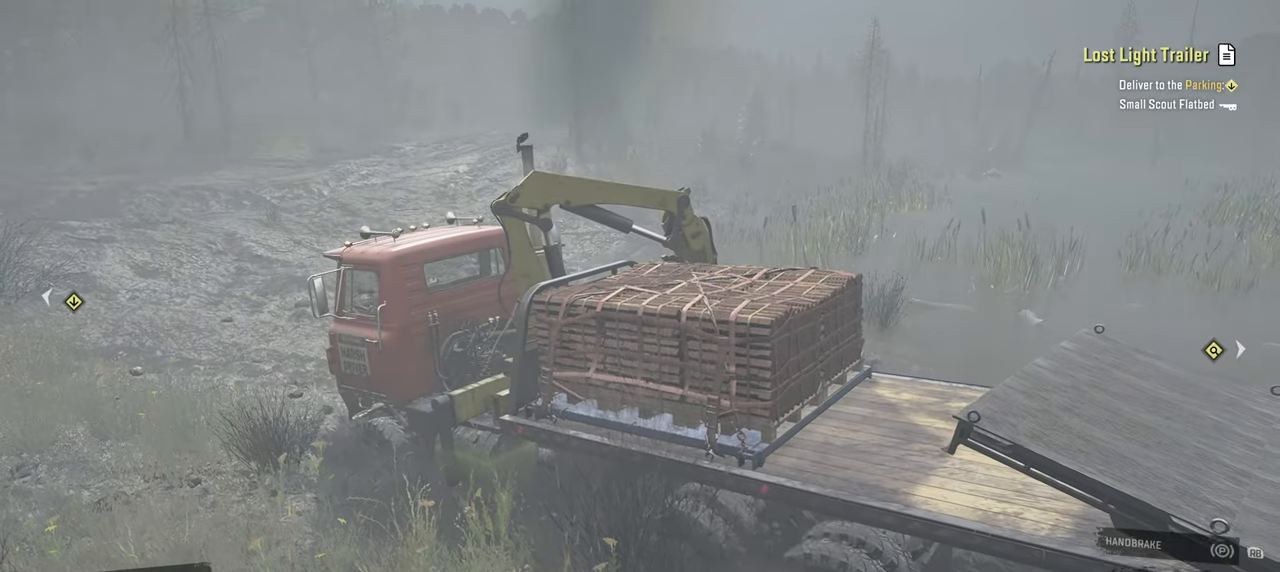
{"buttons": [], "left_stick": "center", "right_stick": "left", "events": [[117, "left_stick", "up-left"], [250, "R2", "up"], [250, "left_stick", "down-left"], [367, "left_stick", "center"], [467, "right_stick", "left"]]}
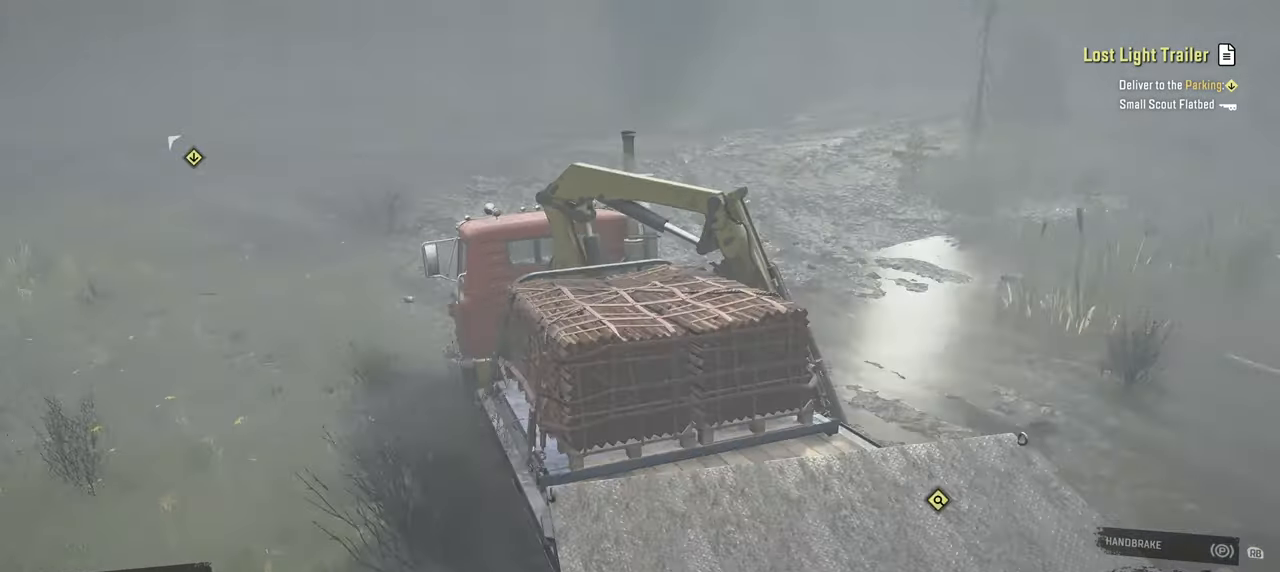
{"buttons": [], "left_stick": "down", "right_stick": "center", "events": [[84, "DPAD_UP", "down"], [117, "right_stick", "center"], [184, "DPAD_UP", "up"], [300, "right_stick", "down-left"], [450, "left_stick", "down"], [467, "right_stick", "center"]]}
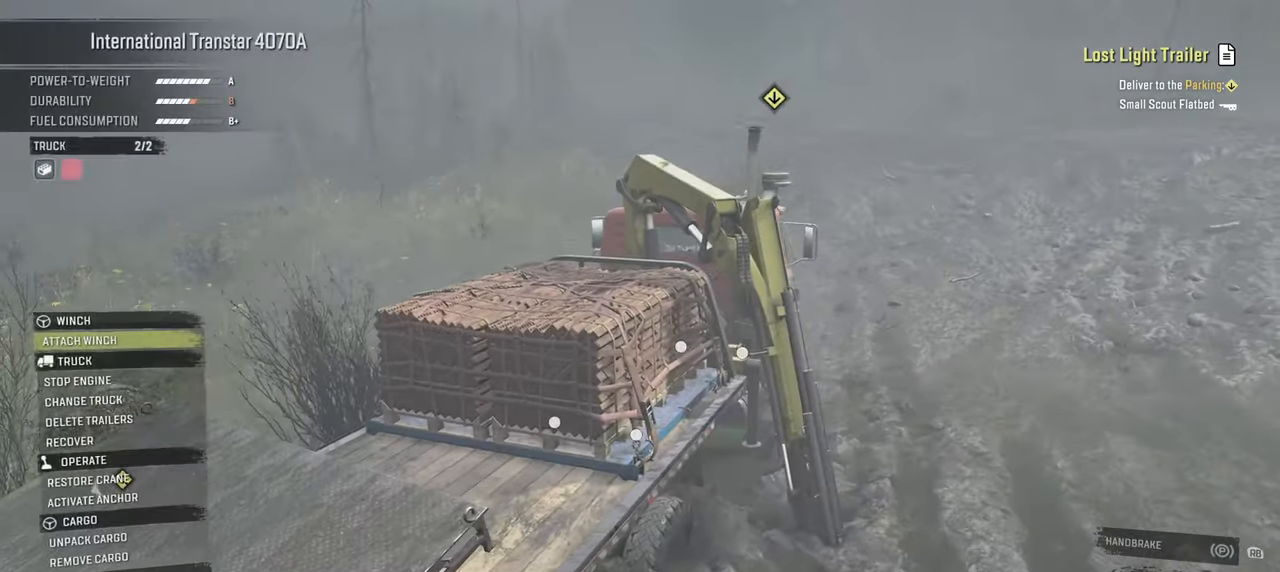
{"buttons": [], "left_stick": "center", "right_stick": "center", "events": [[84, "right_stick", "down-right"], [167, "right_stick", "center"], [184, "left_stick", "center"]]}
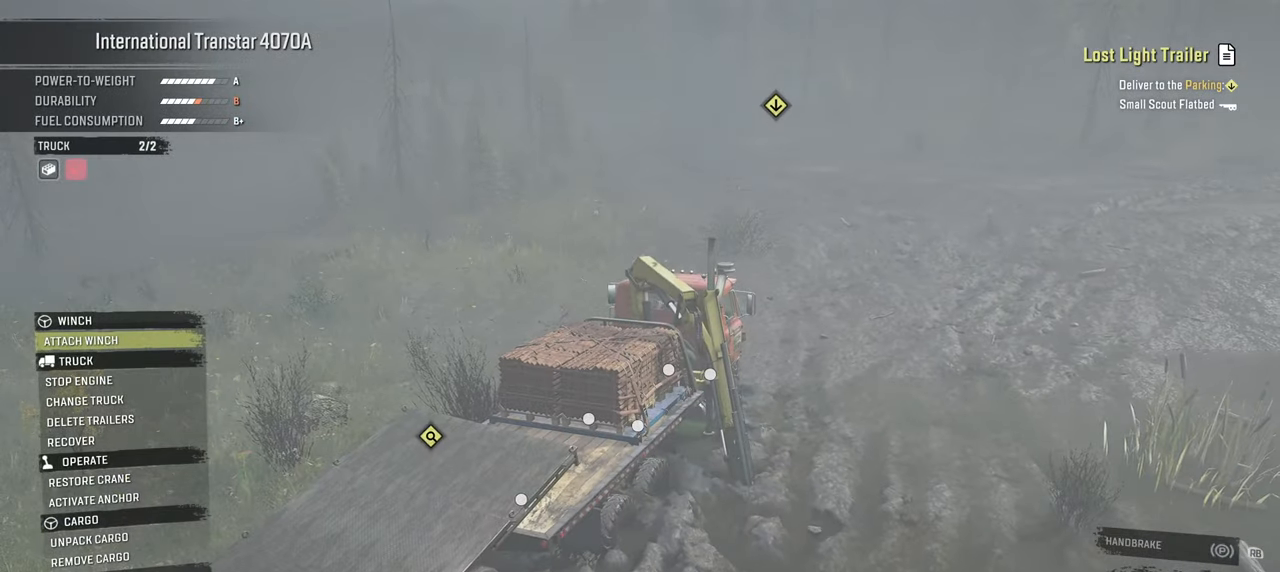
{"buttons": [], "left_stick": "center", "right_stick": "center", "events": []}
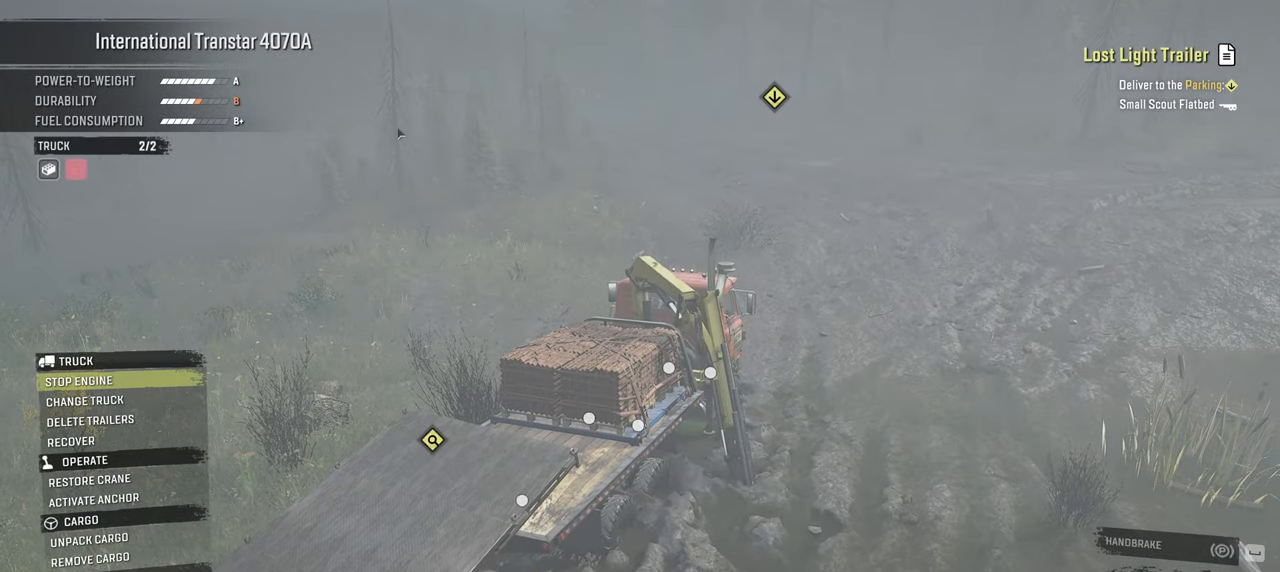
{"buttons": [], "left_stick": "center", "right_stick": "center", "events": []}
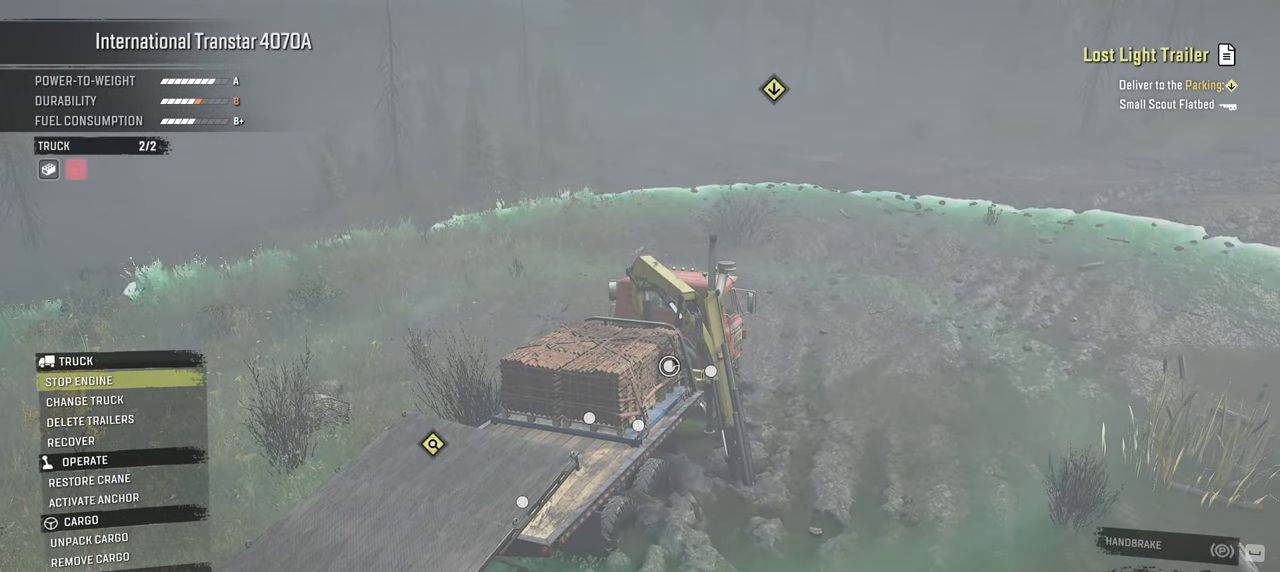
{"buttons": [], "left_stick": "center", "right_stick": "center", "events": []}
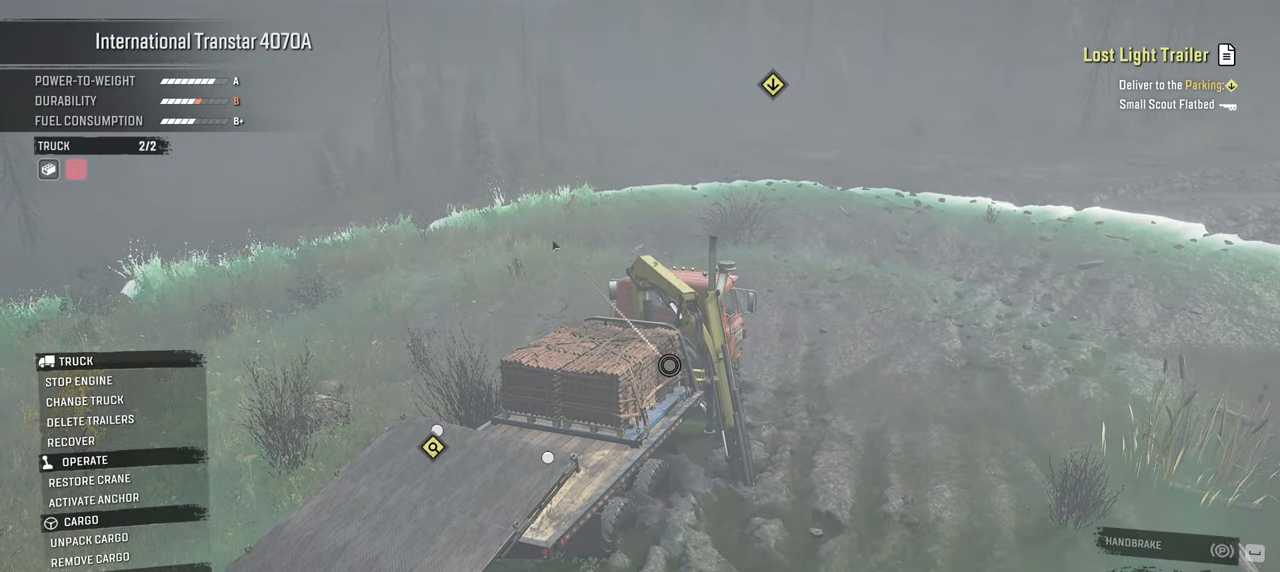
{"buttons": [], "left_stick": "center", "right_stick": "center", "events": []}
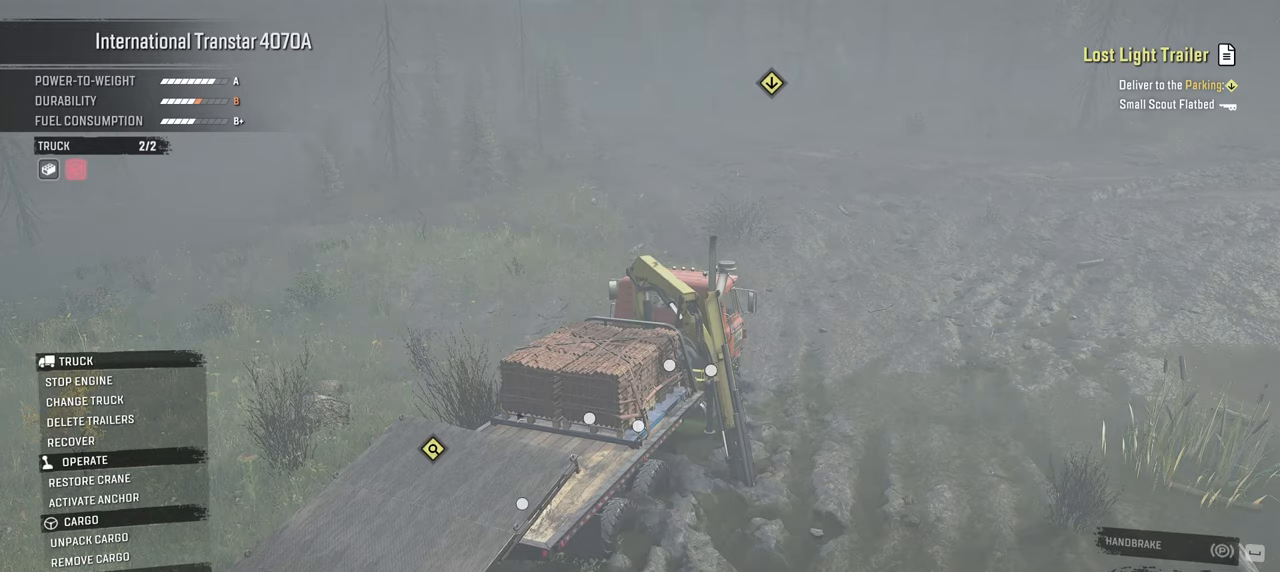
{"buttons": [], "left_stick": "center", "right_stick": "center", "events": []}
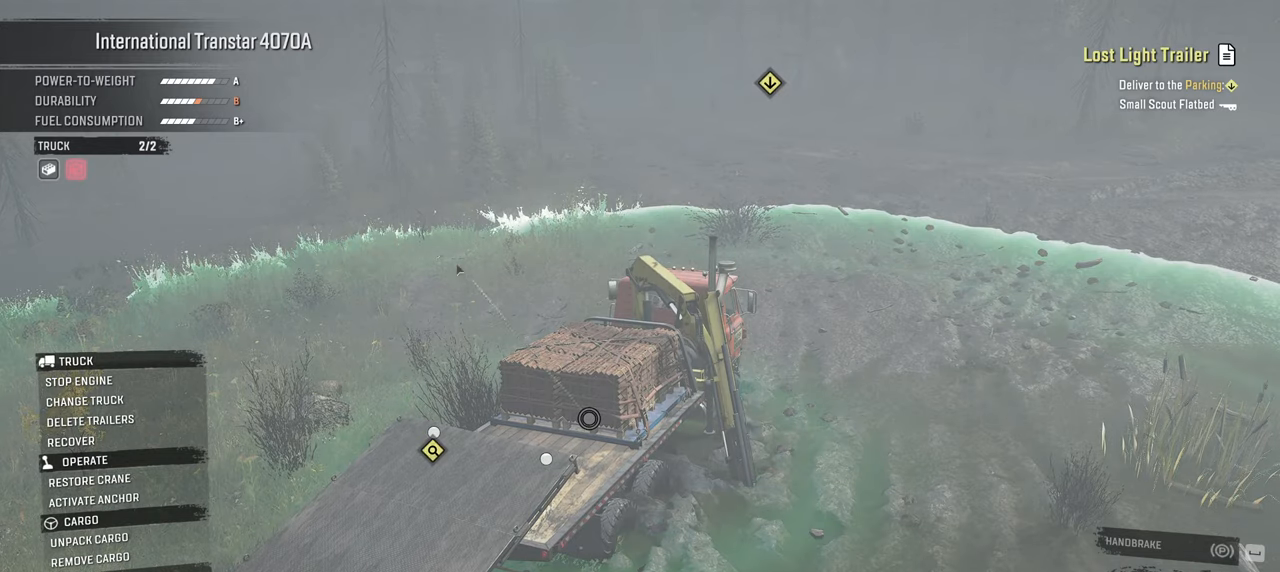
{"buttons": [], "left_stick": "center", "right_stick": "center", "events": []}
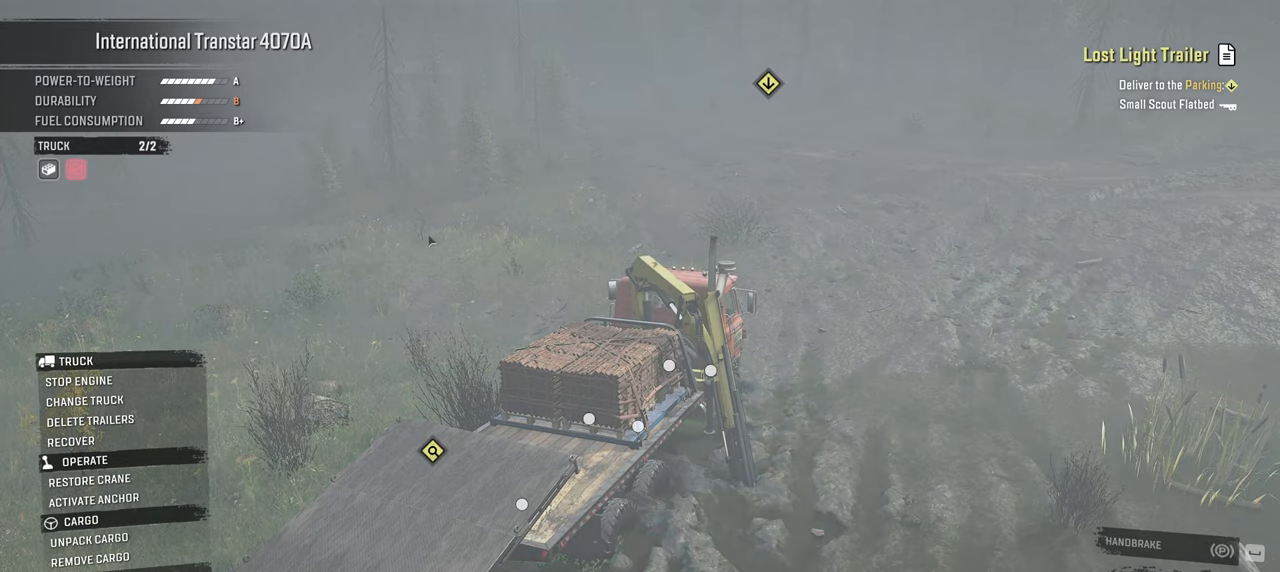
{"buttons": [], "left_stick": "center", "right_stick": "center", "events": []}
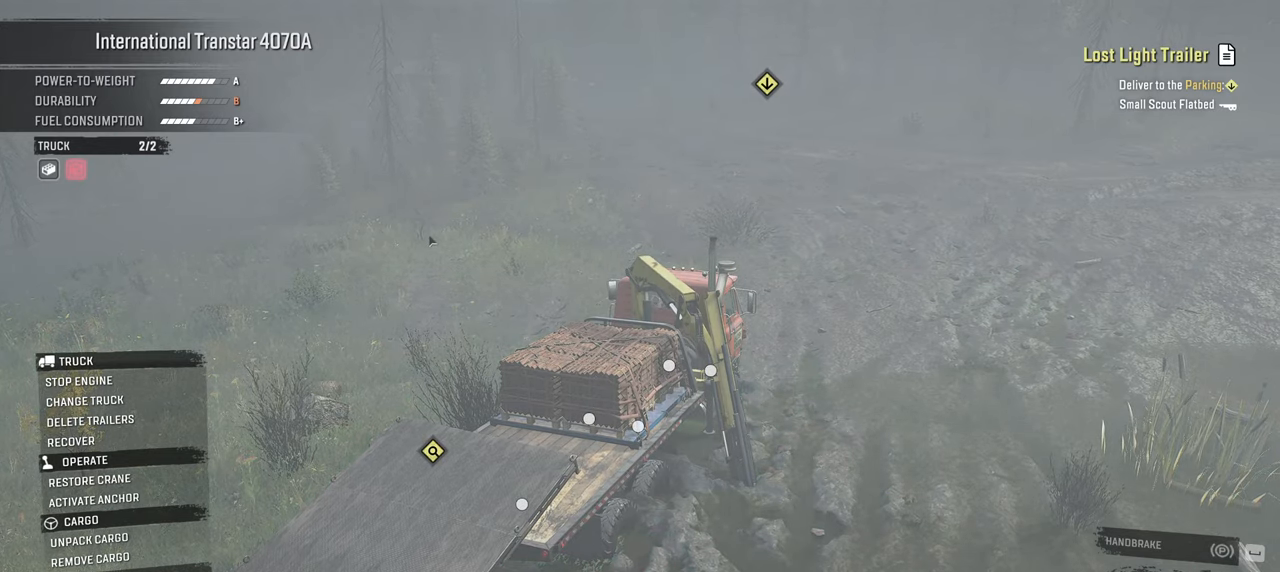
{"buttons": [], "left_stick": "center", "right_stick": "center", "events": [[134, "B", "down"], [250, "B", "up"]]}
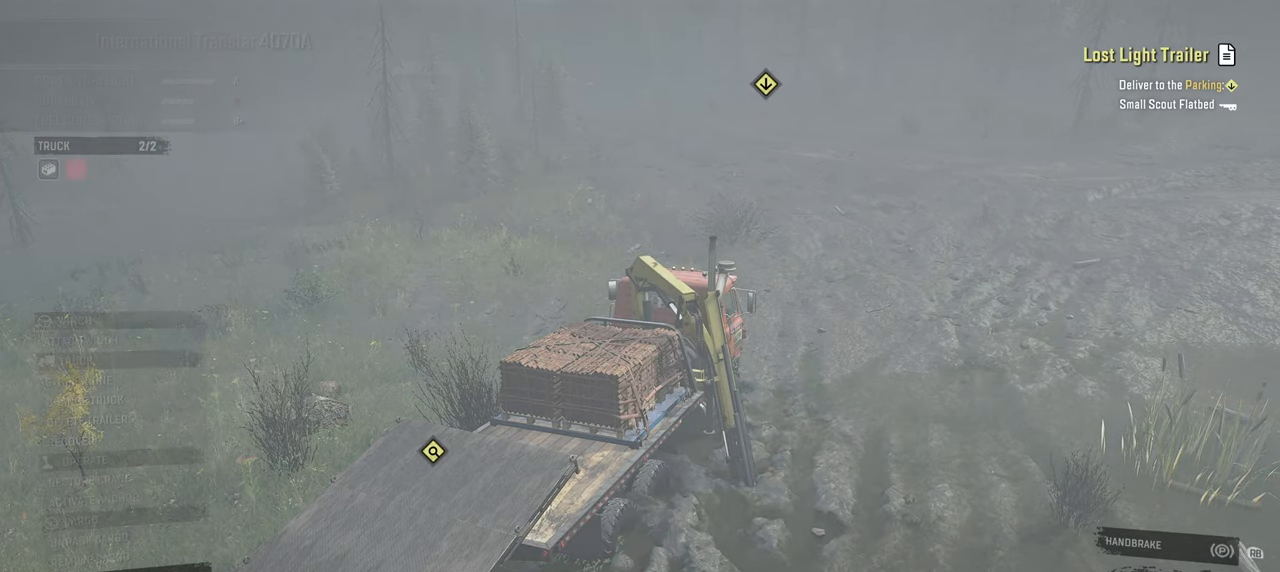
{"buttons": [], "left_stick": "center", "right_stick": "center", "events": []}
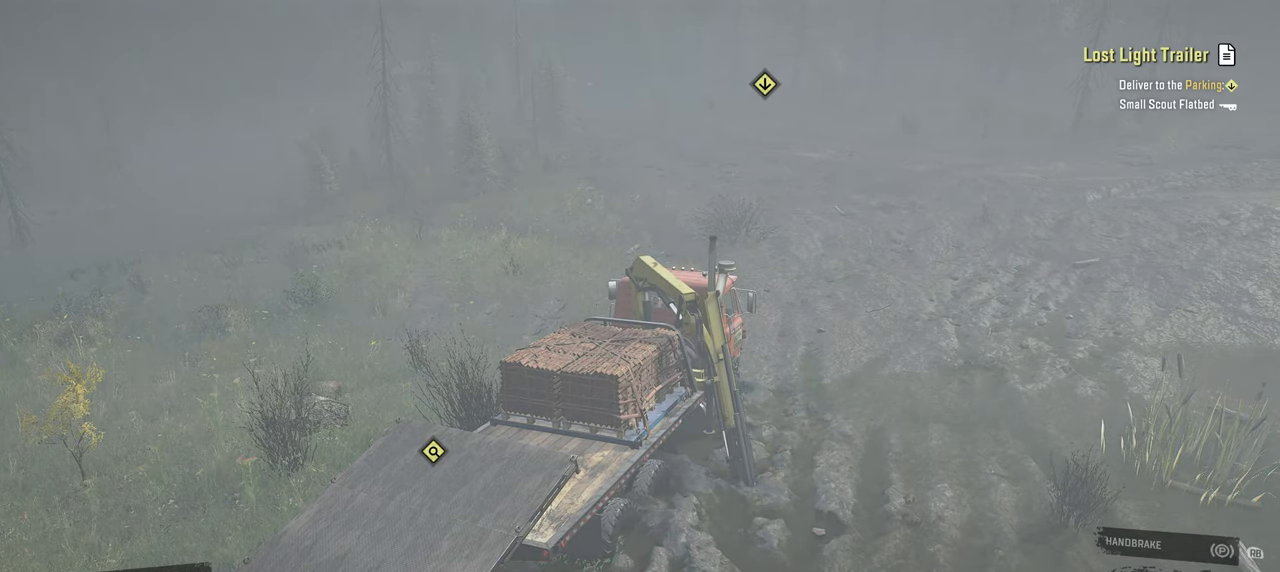
{"buttons": [], "left_stick": "center", "right_stick": "center", "events": []}
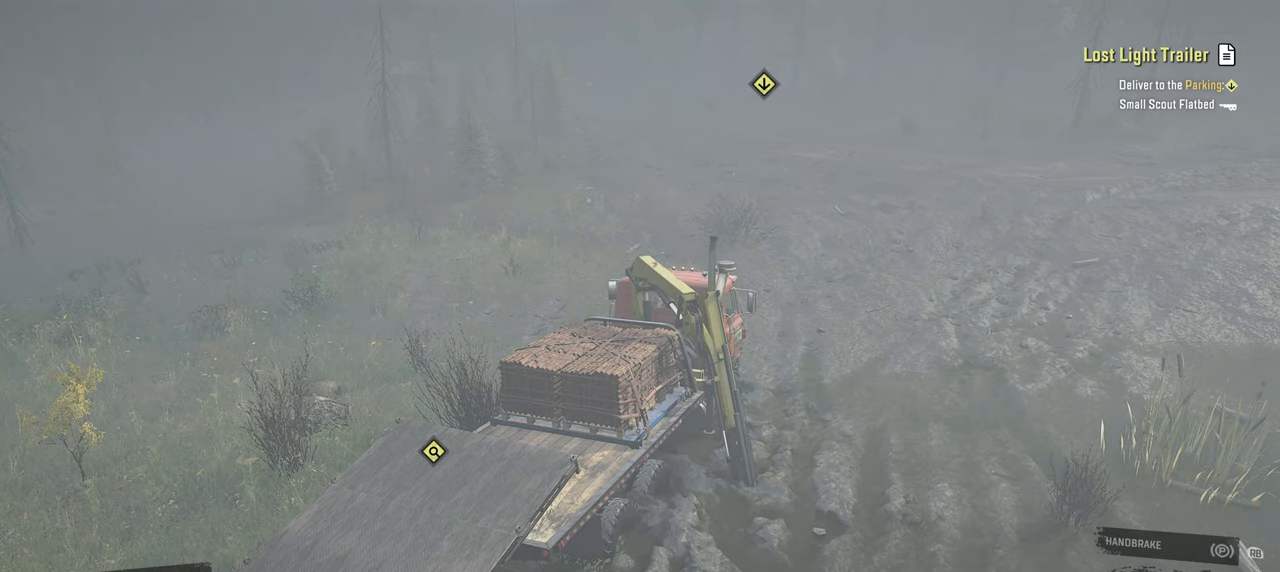
{"buttons": ["R2"], "left_stick": "up", "right_stick": "center", "events": [[167, "right_stick", "right"], [300, "R2", "down"], [384, "right_stick", "center"], [400, "left_stick", "up"]]}
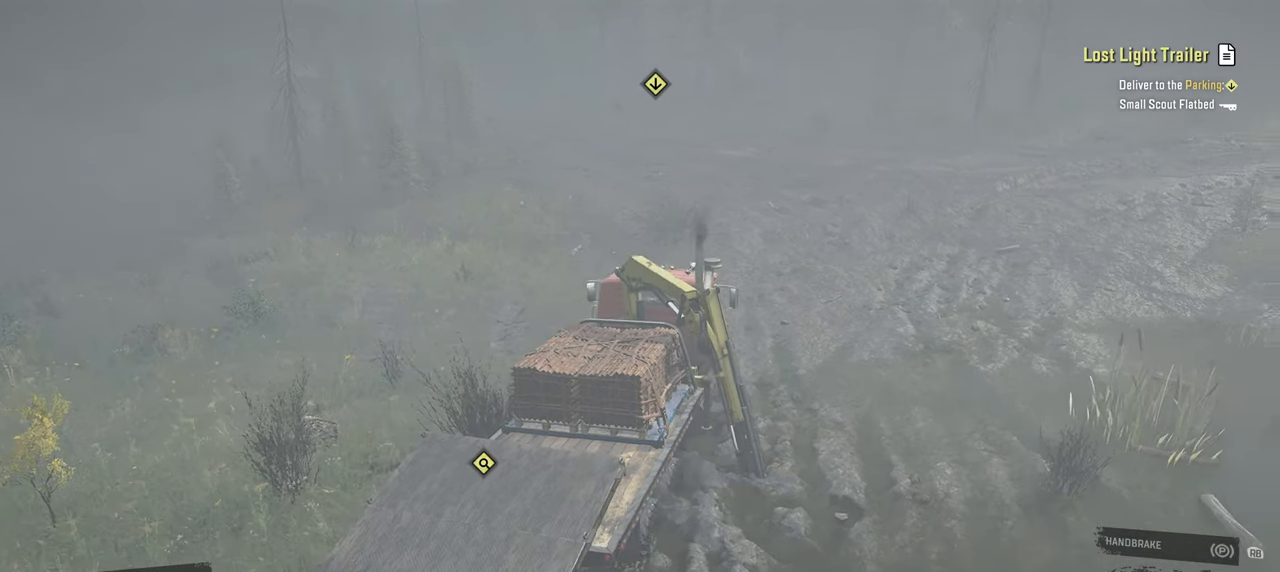
{"buttons": ["R2"], "left_stick": "up-left", "right_stick": "left", "events": [[250, "right_stick", "up-left"], [367, "left_stick", "up-left"], [467, "right_stick", "left"]]}
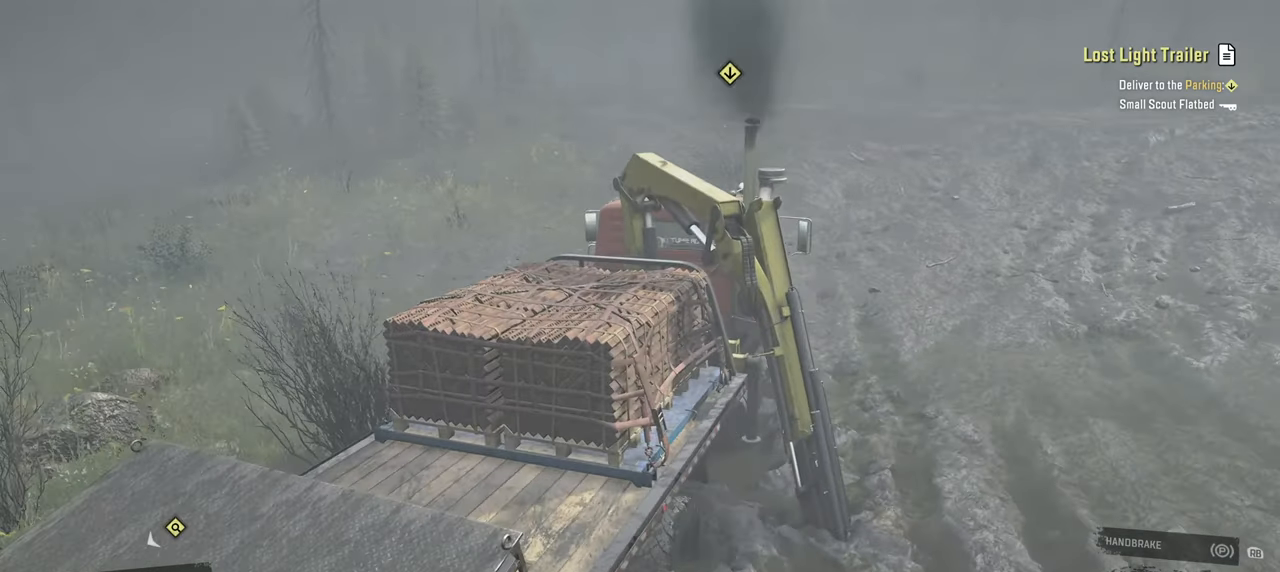
{"buttons": ["R2"], "left_stick": "up-right", "right_stick": "center", "events": [[117, "right_stick", "up-left"], [267, "right_stick", "left"], [367, "left_stick", "up-right"], [400, "right_stick", "center"]]}
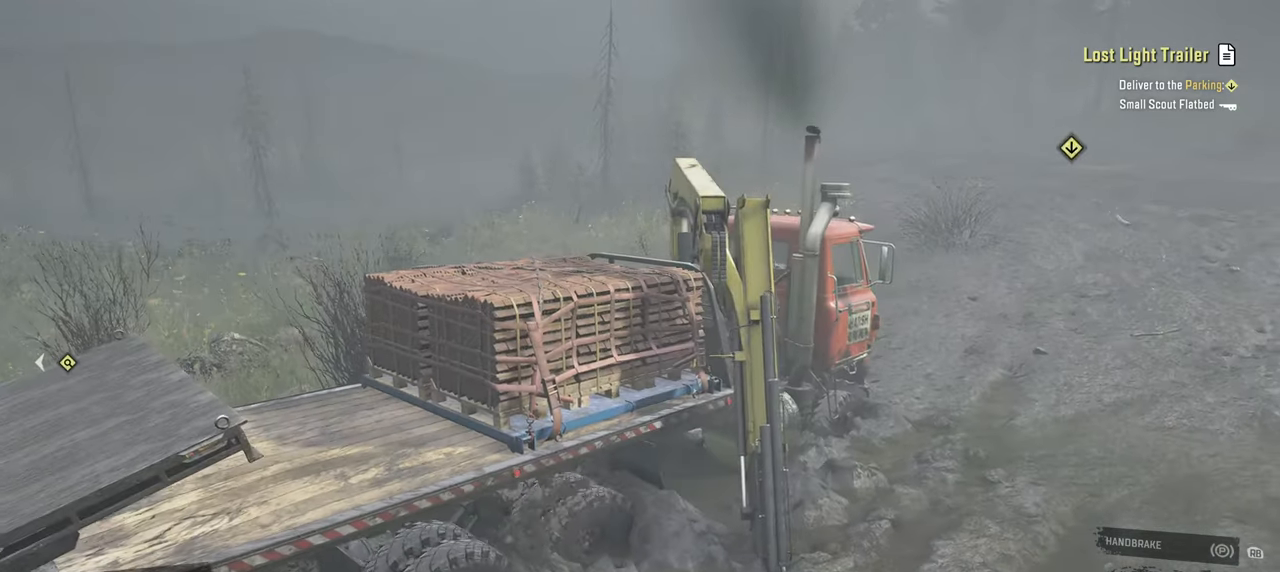
{"buttons": ["SELECT"], "left_stick": "center", "right_stick": "center", "events": [[134, "right_stick", "left"], [400, "left_stick", "center"], [434, "R2", "up"], [450, "right_stick", "center"], [500, "SELECT", "down"]]}
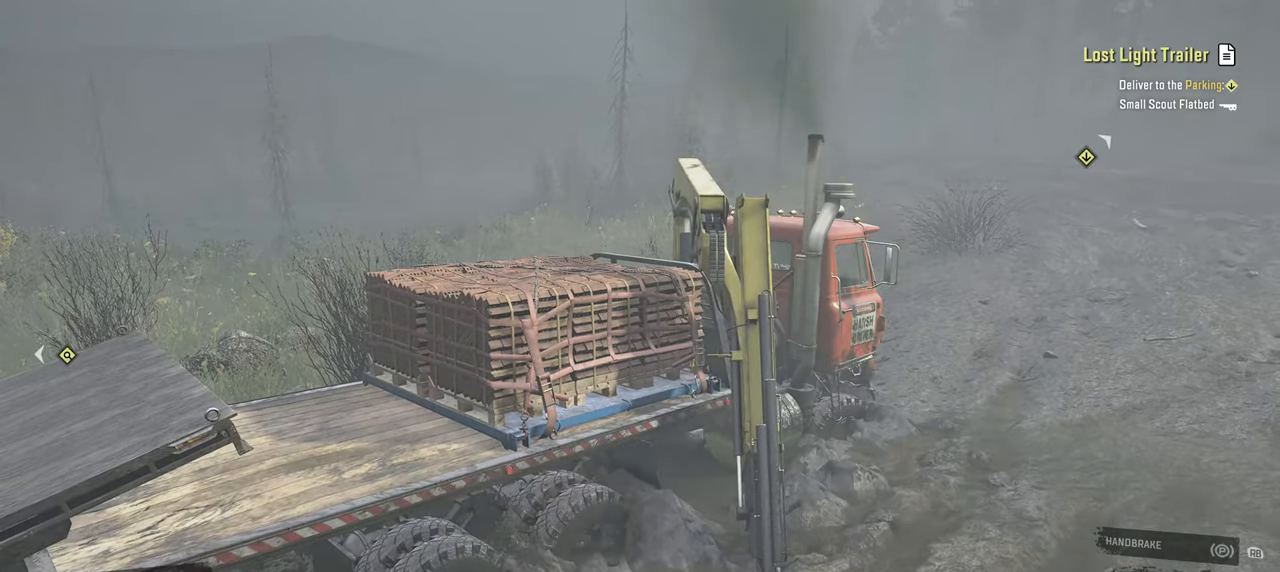
{"buttons": [], "left_stick": "left", "right_stick": "down", "events": [[134, "SELECT", "up"], [417, "left_stick", "left"], [450, "right_stick", "down"]]}
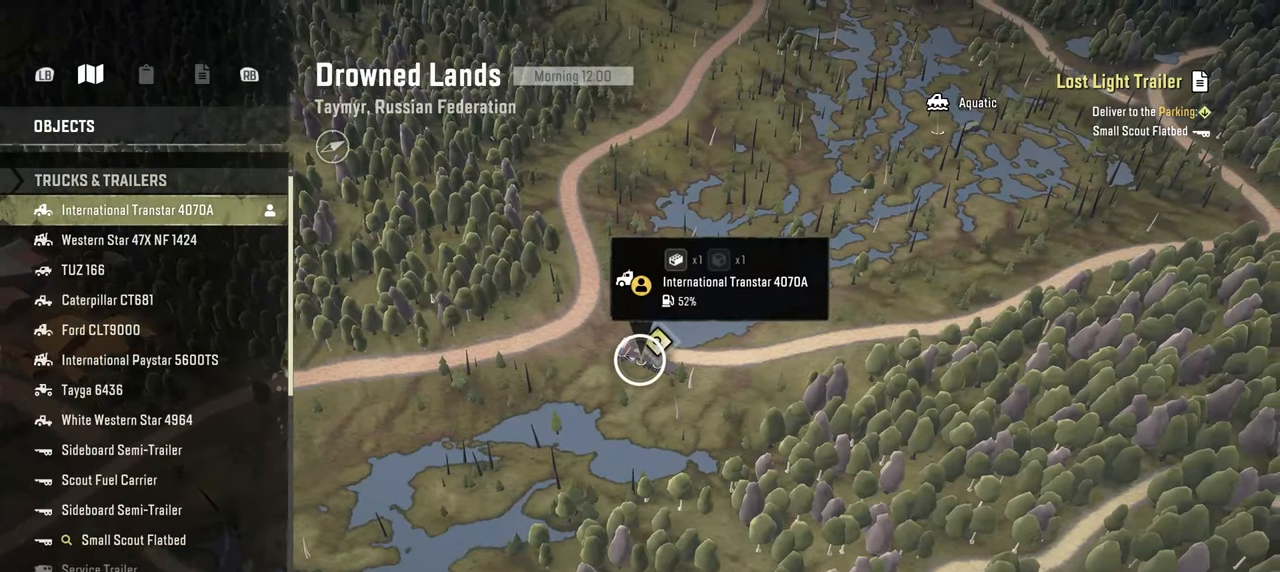
{"buttons": [], "left_stick": "up-left", "right_stick": "down", "events": [[134, "left_stick", "up-left"]]}
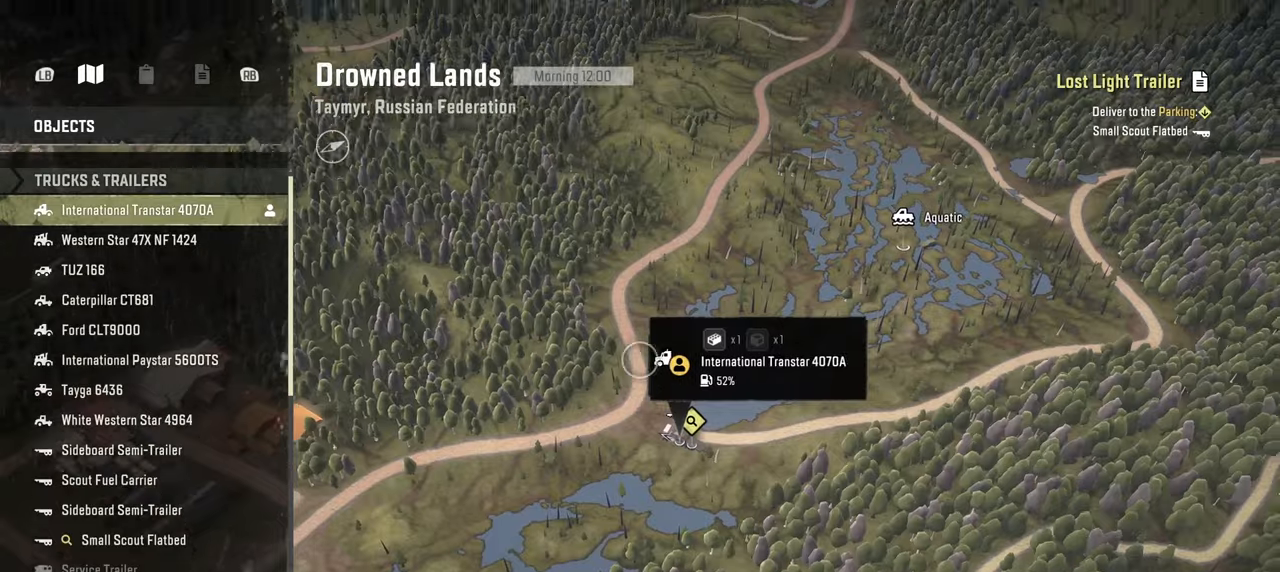
{"buttons": [], "left_stick": "up", "right_stick": "down", "events": [[17, "left_stick", "up"]]}
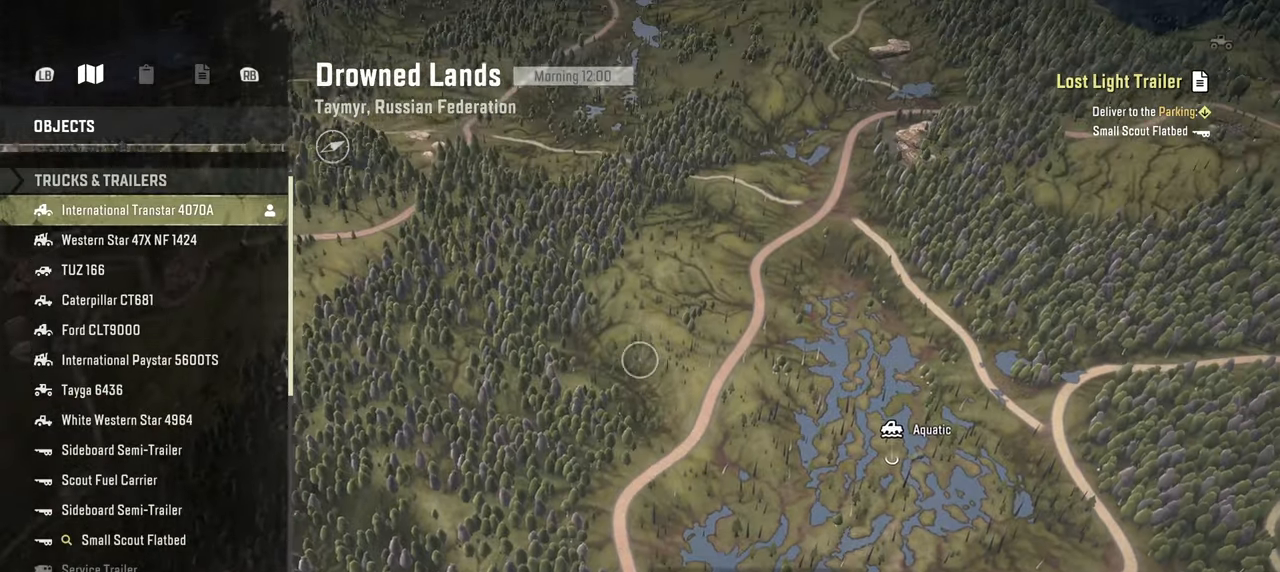
{"buttons": [], "left_stick": "up-right", "right_stick": "down", "events": [[84, "left_stick", "up-right"]]}
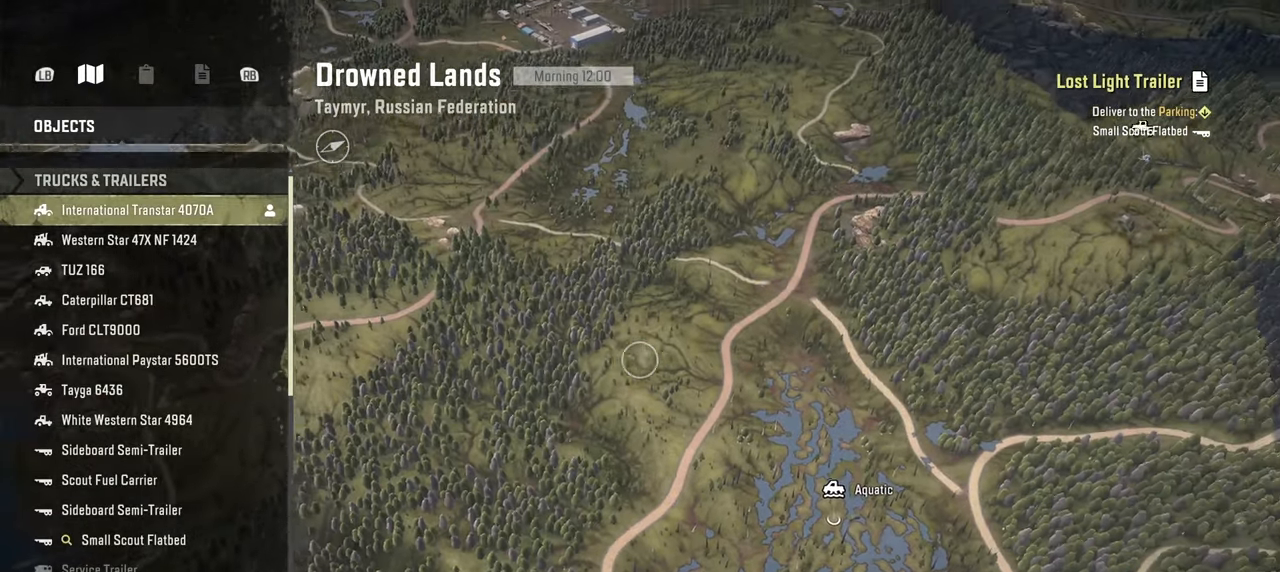
{"buttons": [], "left_stick": "right", "right_stick": "down", "events": [[17, "left_stick", "right"]]}
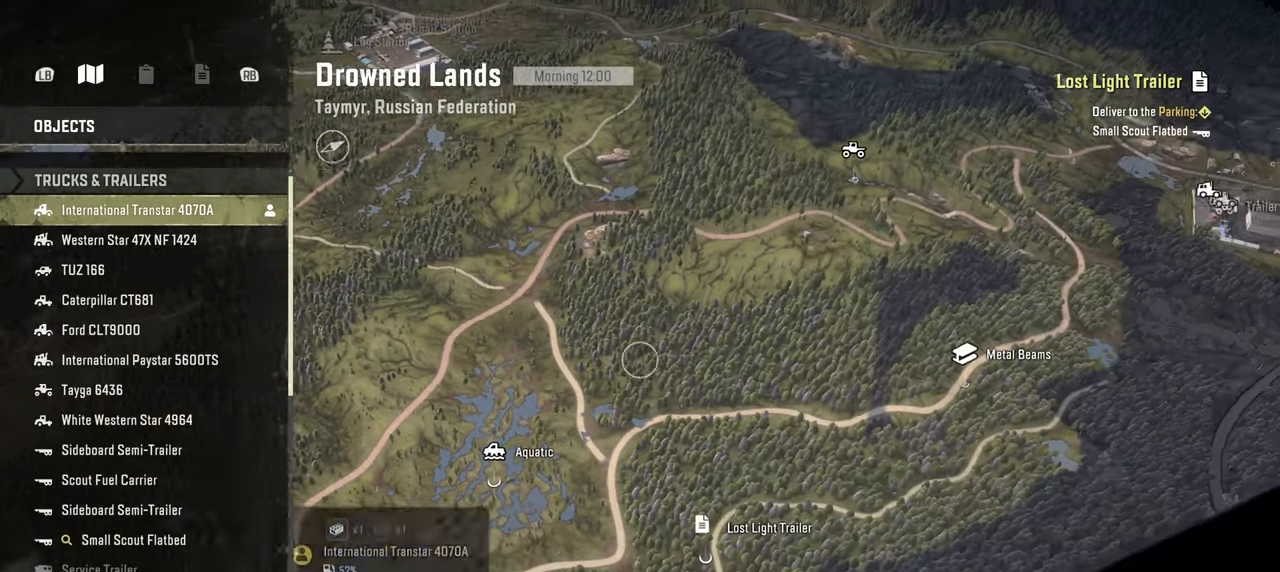
{"buttons": [], "left_stick": "down", "right_stick": "down", "events": [[184, "left_stick", "center"], [484, "left_stick", "down"]]}
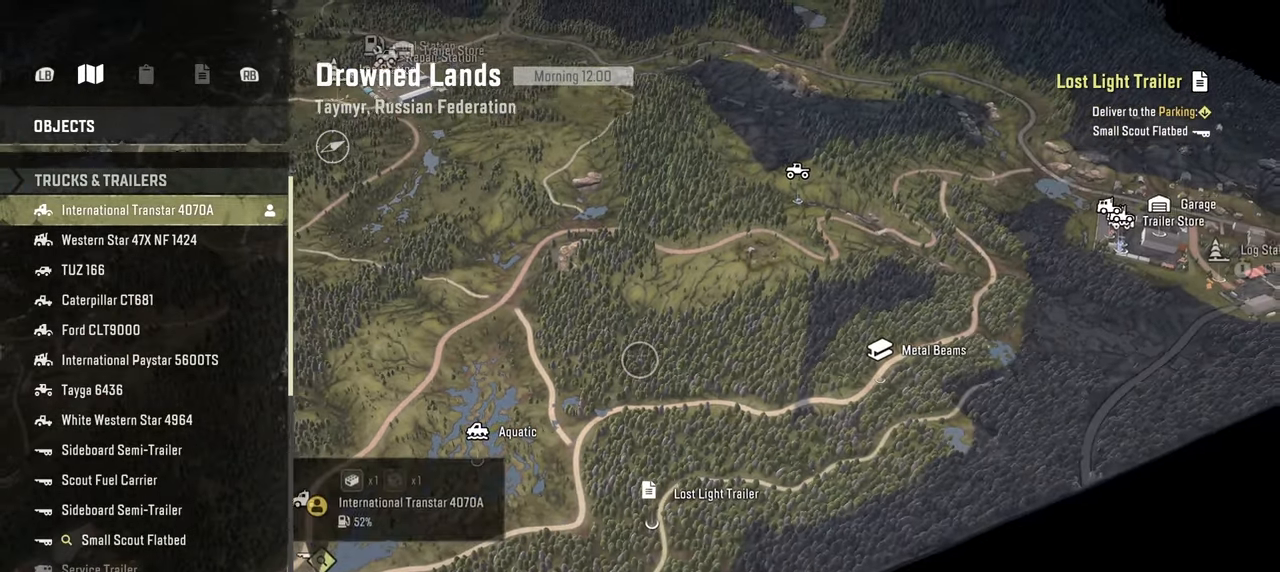
{"buttons": [], "left_stick": "down-left", "right_stick": "center", "events": [[17, "left_stick", "down-left"], [500, "right_stick", "center"]]}
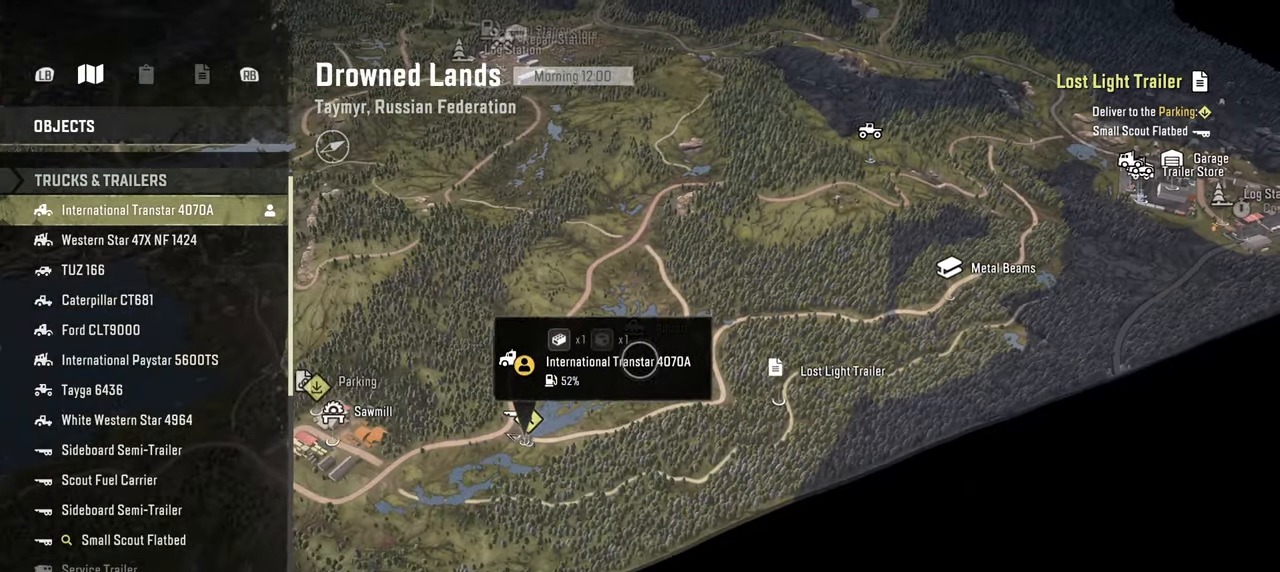
{"buttons": [], "left_stick": "center", "right_stick": "up-right", "events": [[334, "right_stick", "up-right"], [484, "left_stick", "center"]]}
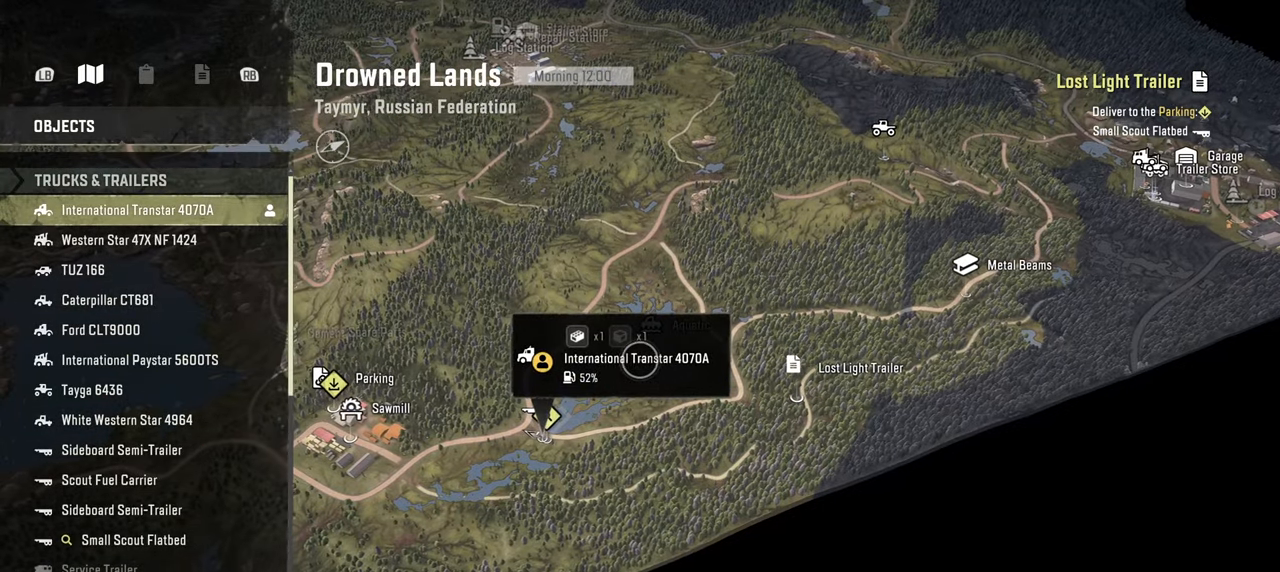
{"buttons": [], "left_stick": "up-right", "right_stick": "up", "events": [[17, "right_stick", "center"], [34, "left_stick", "up-right"], [134, "right_stick", "up"]]}
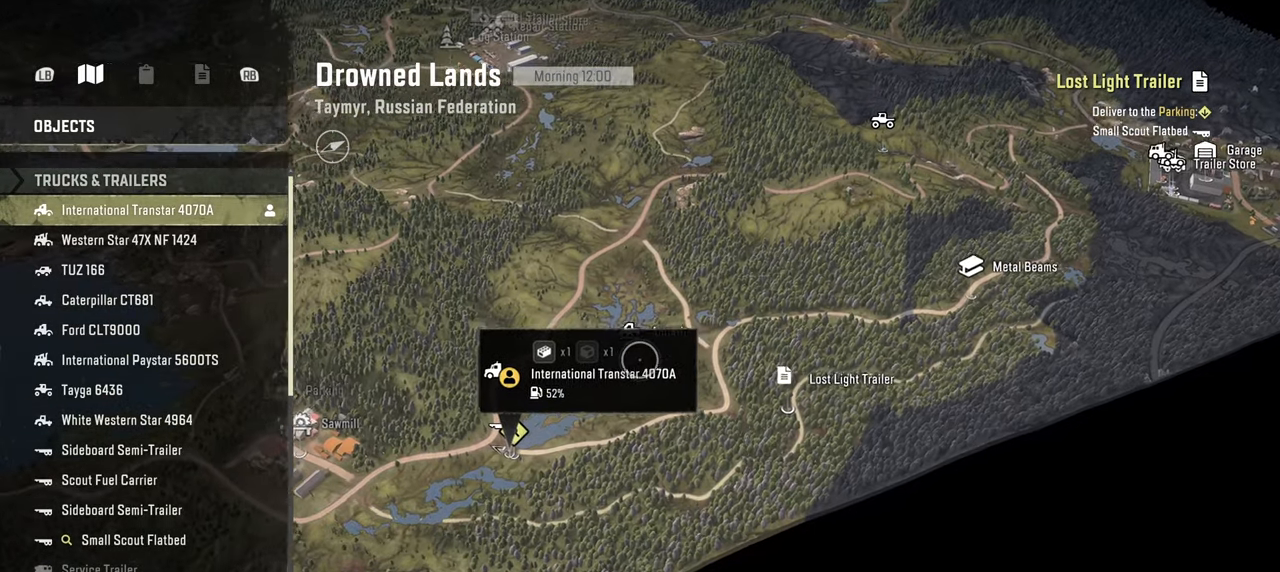
{"buttons": [], "left_stick": "up-right", "right_stick": "up", "events": [[134, "right_stick", "center"], [500, "right_stick", "up"]]}